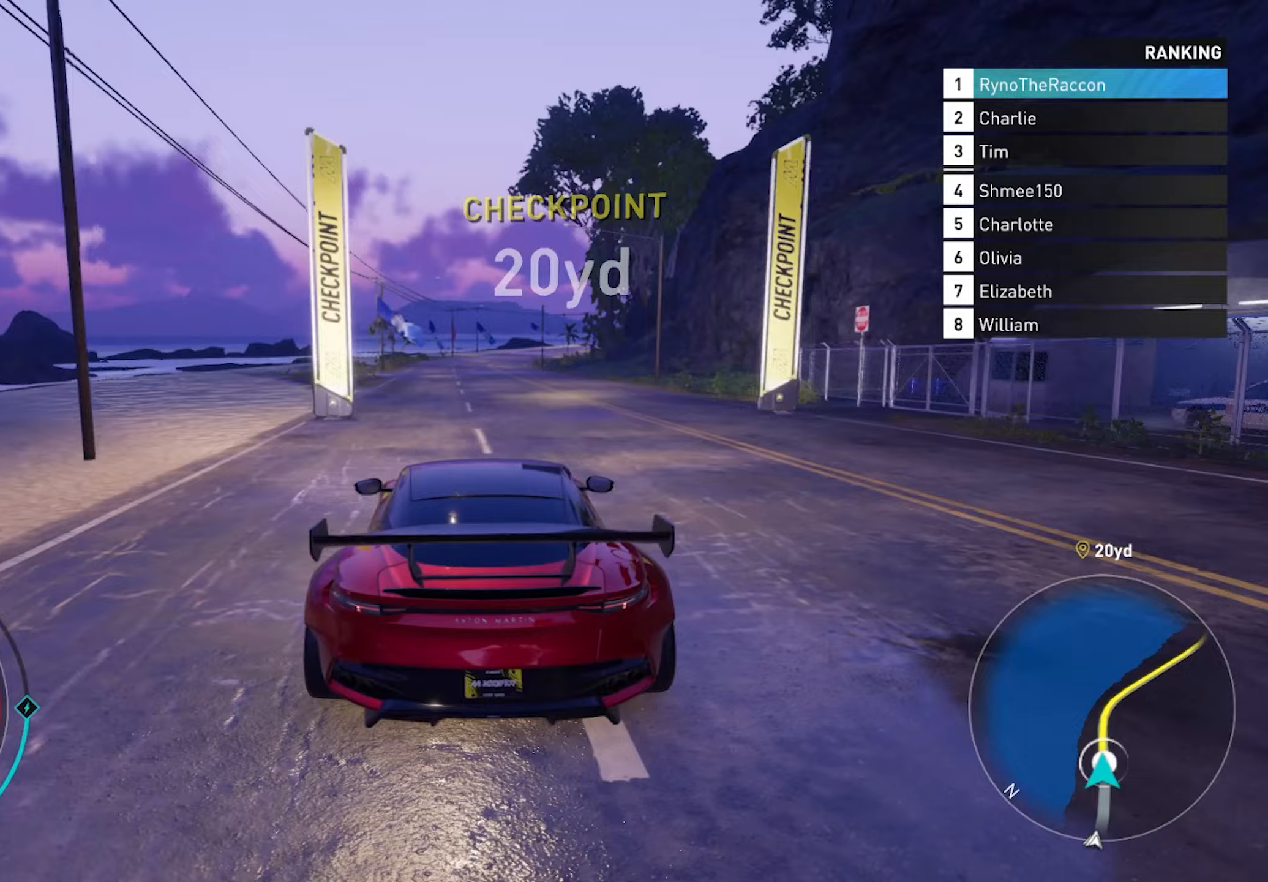
Gameplay with a controller (PlayStation layout); each line is a JSON object with the inputs held at the frame after it. "events" lists button and stick changes between this image and that frame as [ms after this image, input, new state], when the widget could be followed in between.
{"buttons": ["R2"], "left_stick": "center", "right_stick": "center", "events": [[17, "R1", "down"], [150, "R1", "up"]]}
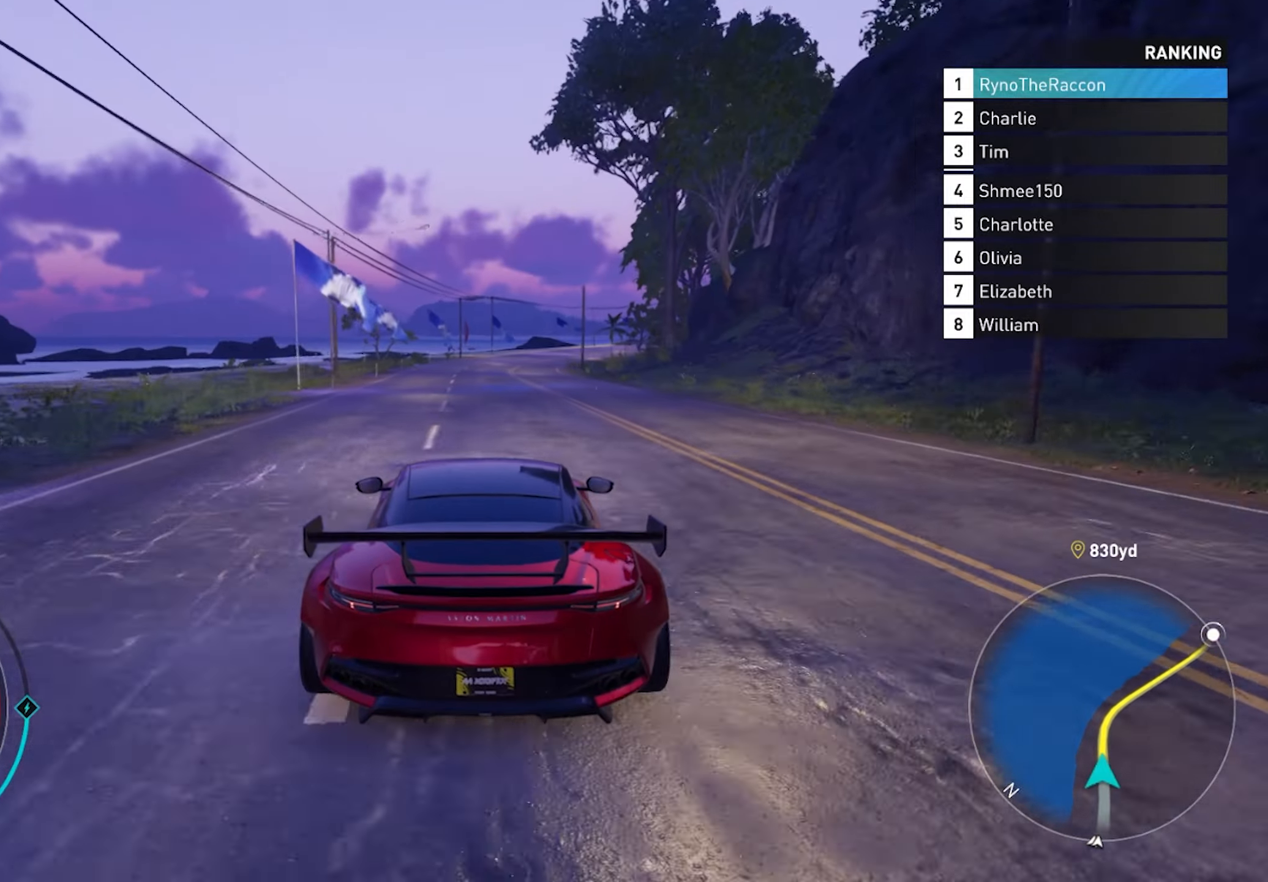
{"buttons": ["R2"], "left_stick": "center", "right_stick": "center", "events": []}
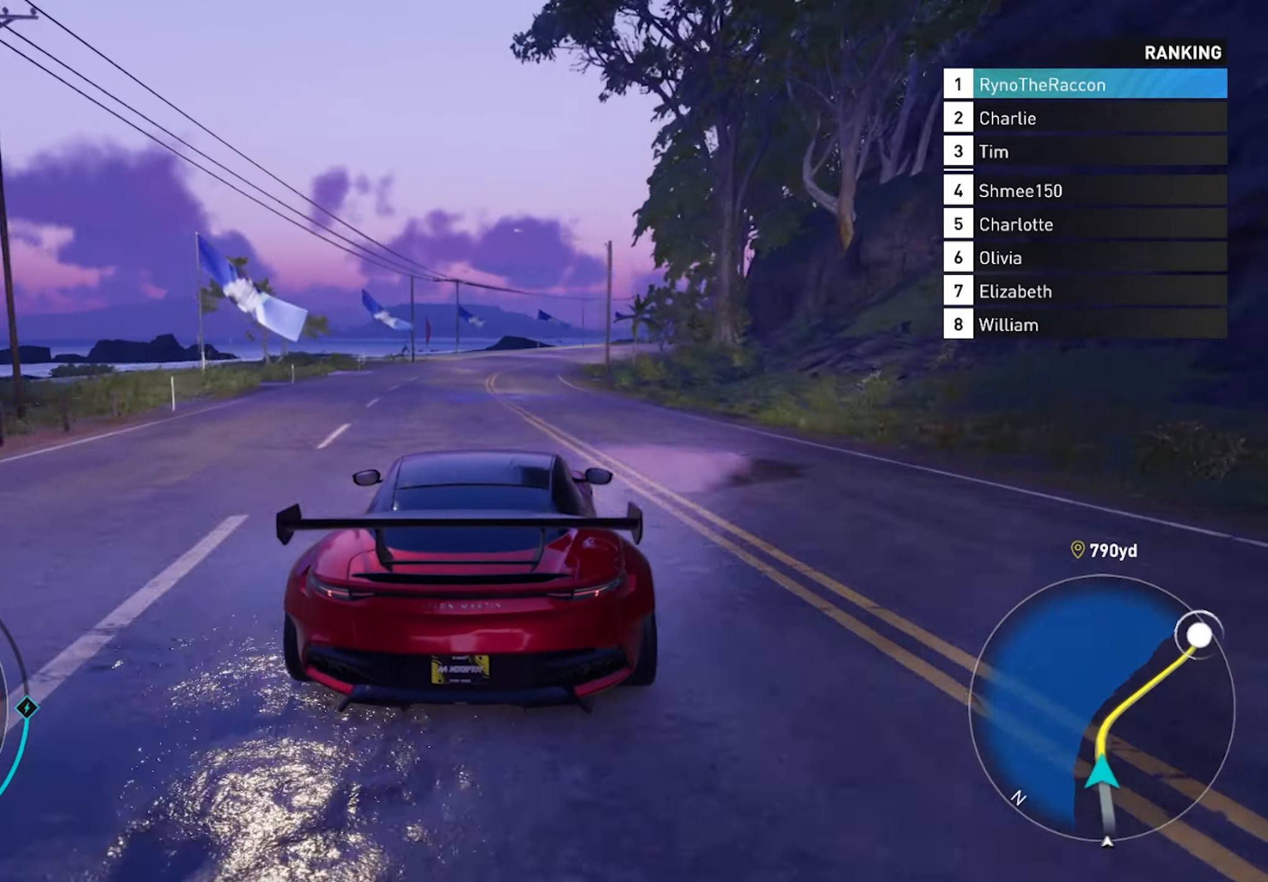
{"buttons": ["R2"], "left_stick": "center", "right_stick": "center", "events": []}
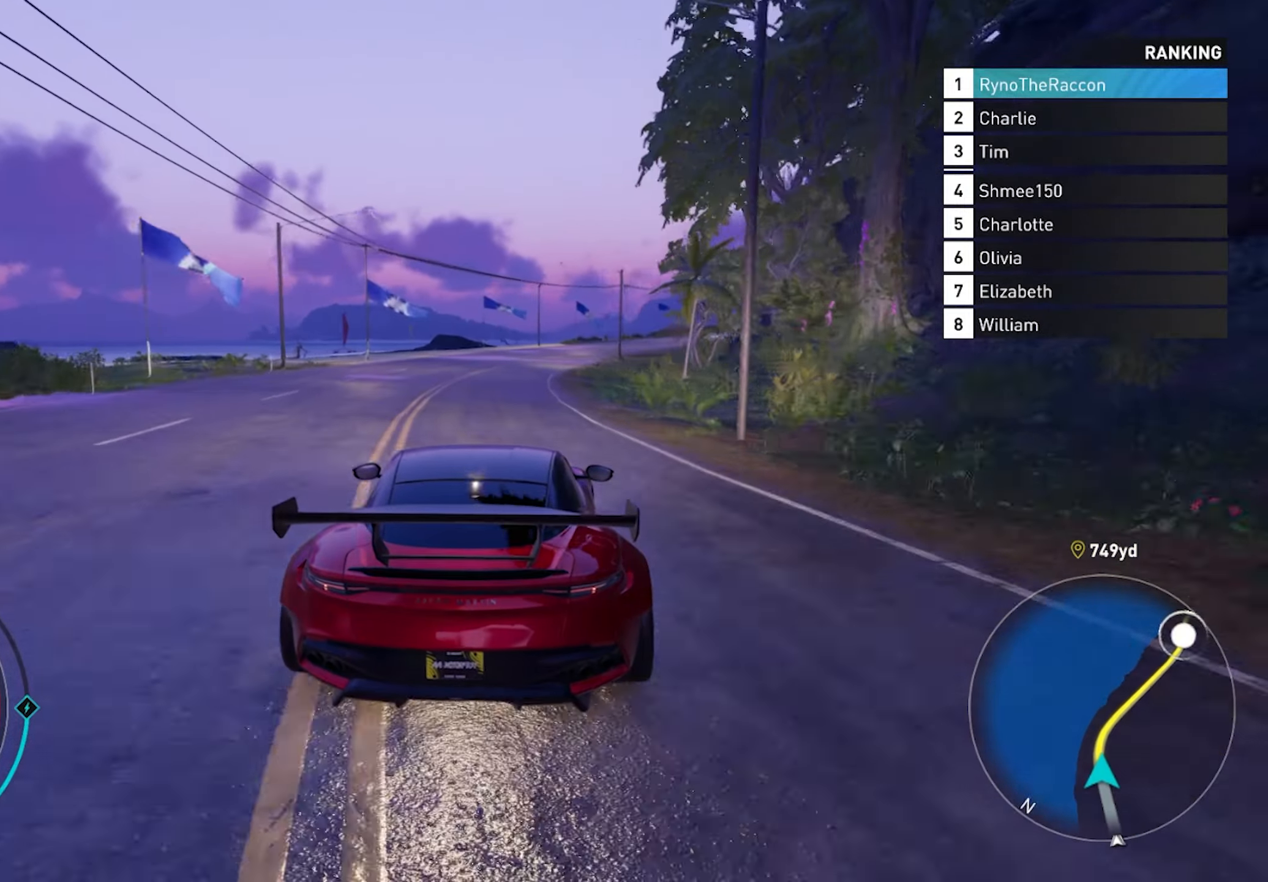
{"buttons": ["R2"], "left_stick": "center", "right_stick": "center", "events": []}
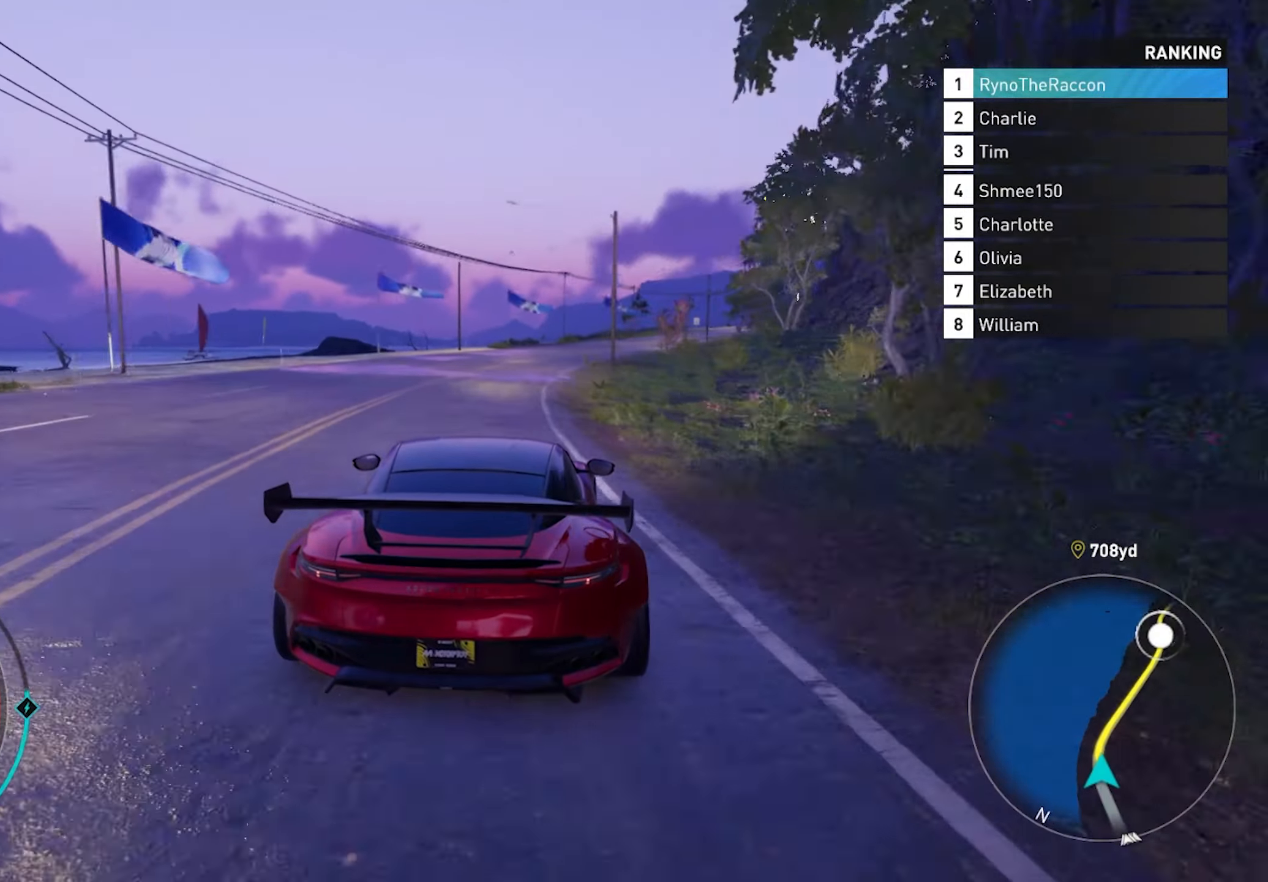
{"buttons": ["R2"], "left_stick": "right", "right_stick": "center", "events": [[500, "left_stick", "right"]]}
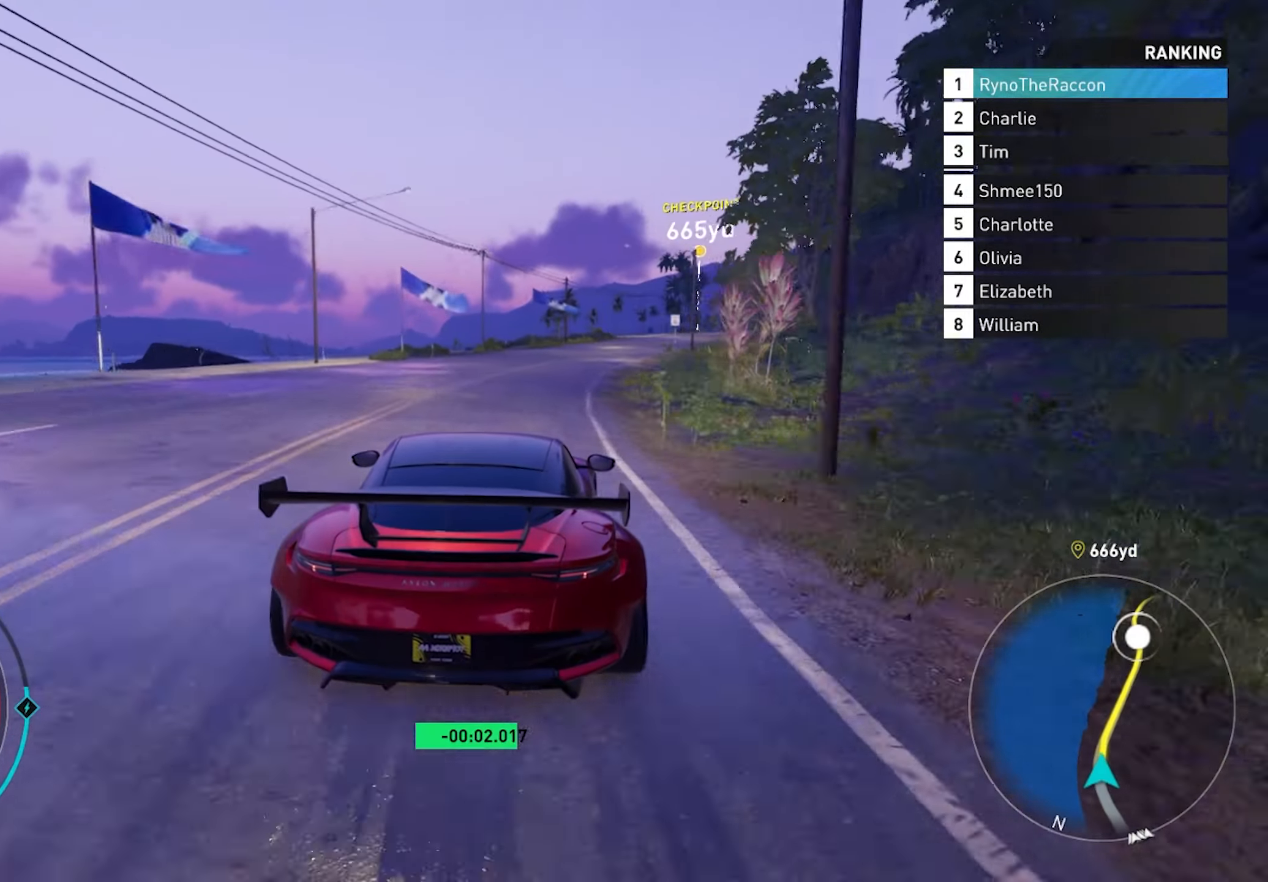
{"buttons": ["R2"], "left_stick": "center", "right_stick": "center", "events": [[250, "left_stick", "center"]]}
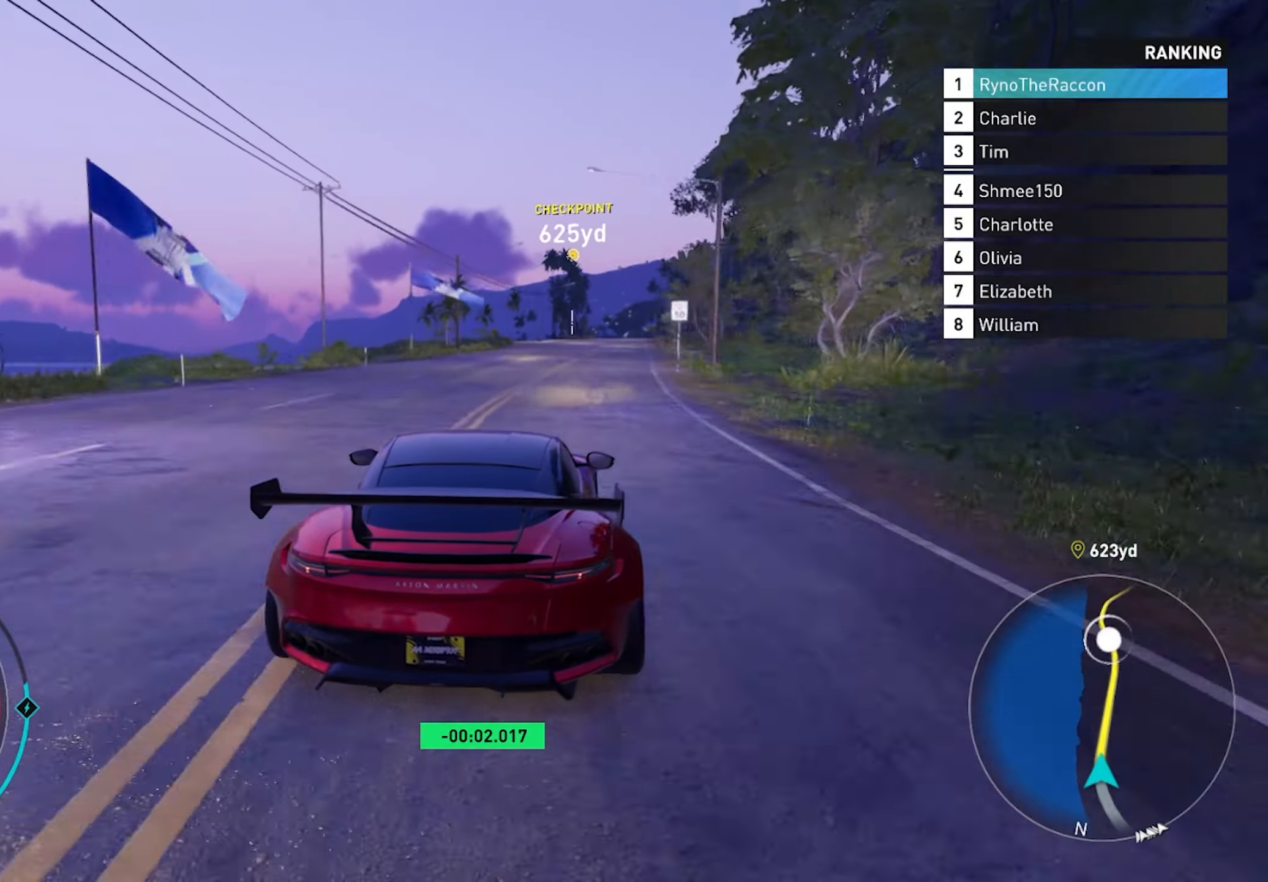
{"buttons": ["R2"], "left_stick": "center", "right_stick": "center", "events": []}
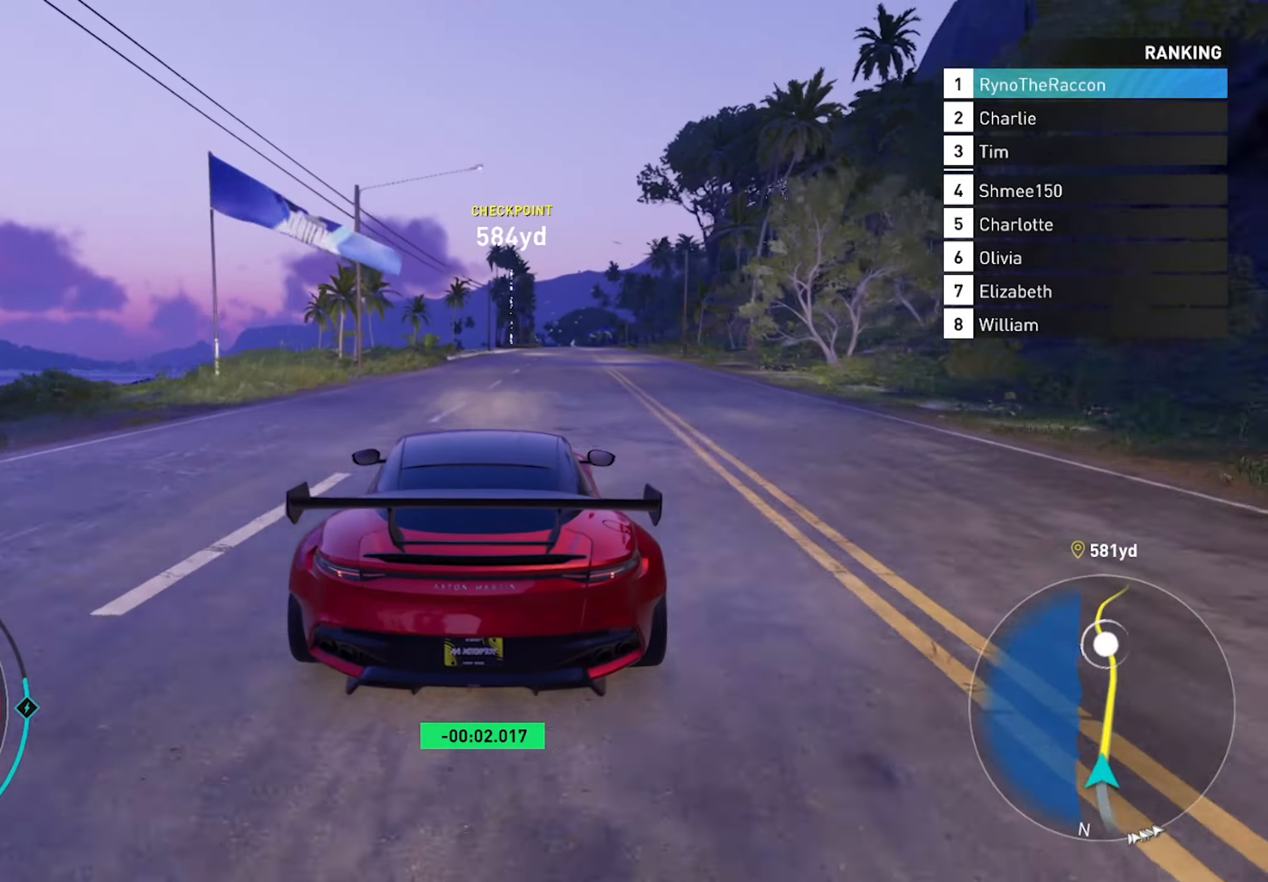
{"buttons": ["R2"], "left_stick": "center", "right_stick": "center", "events": [[17, "left_stick", "right"], [283, "left_stick", "center"]]}
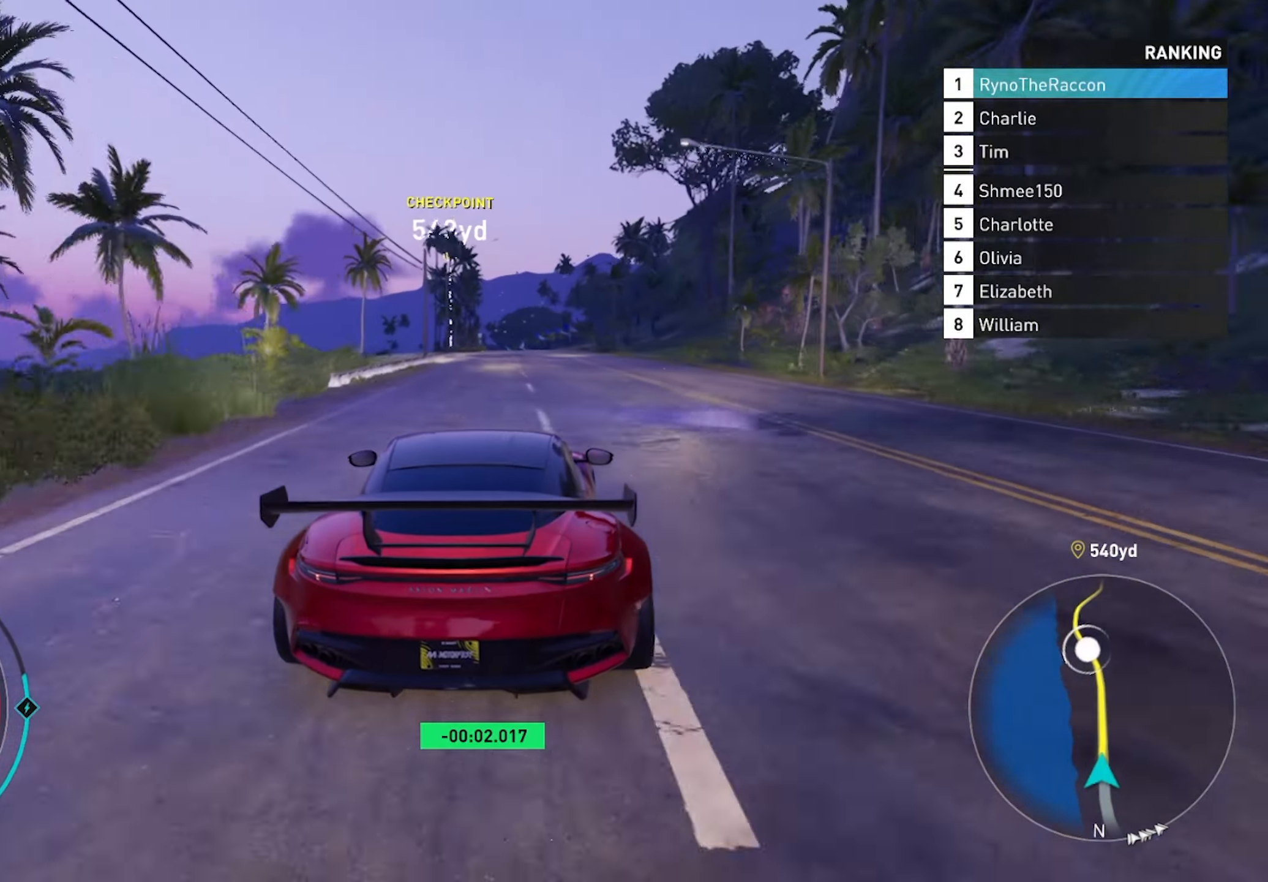
{"buttons": ["R2"], "left_stick": "center", "right_stick": "center", "events": [[350, "L3", "down"], [500, "L3", "up"]]}
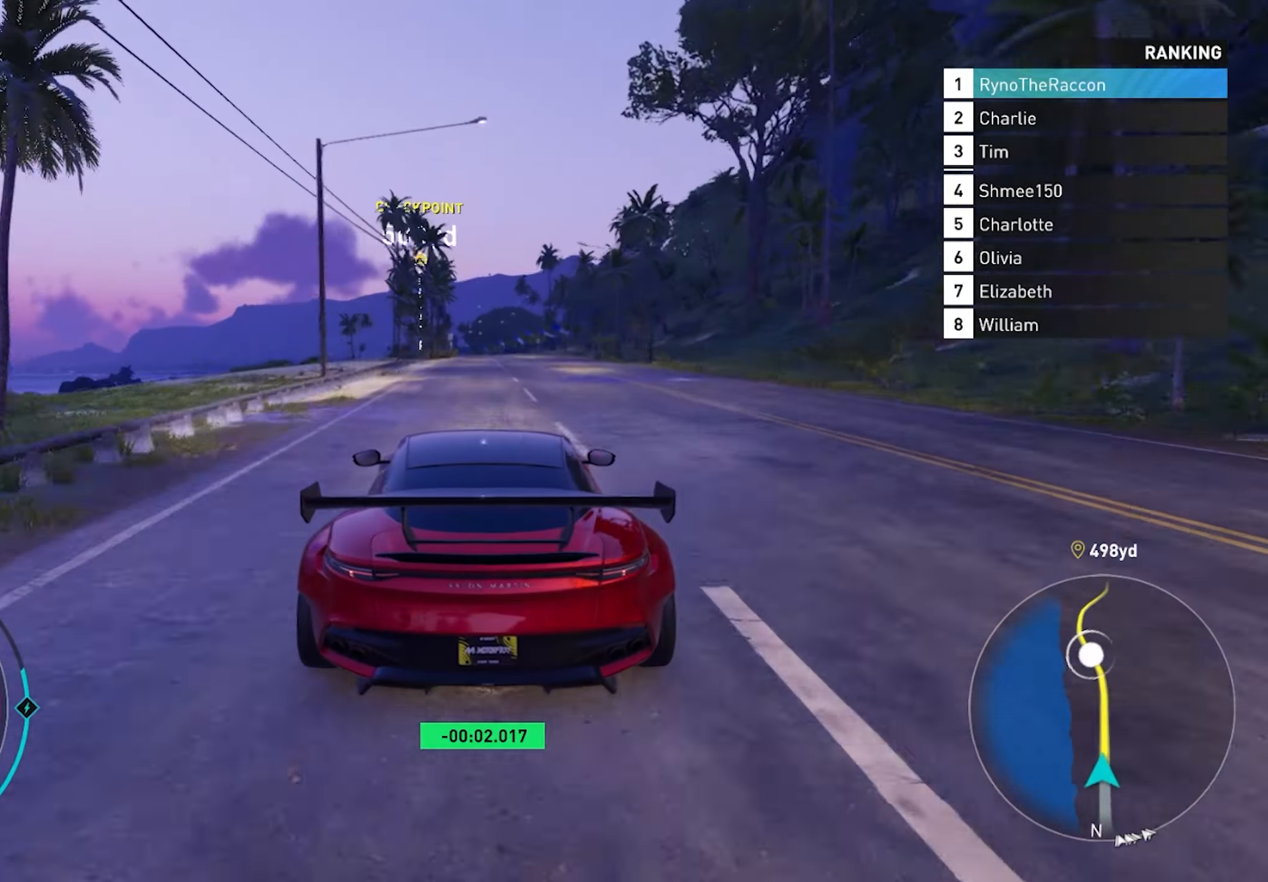
{"buttons": ["R2"], "left_stick": "center", "right_stick": "center", "events": []}
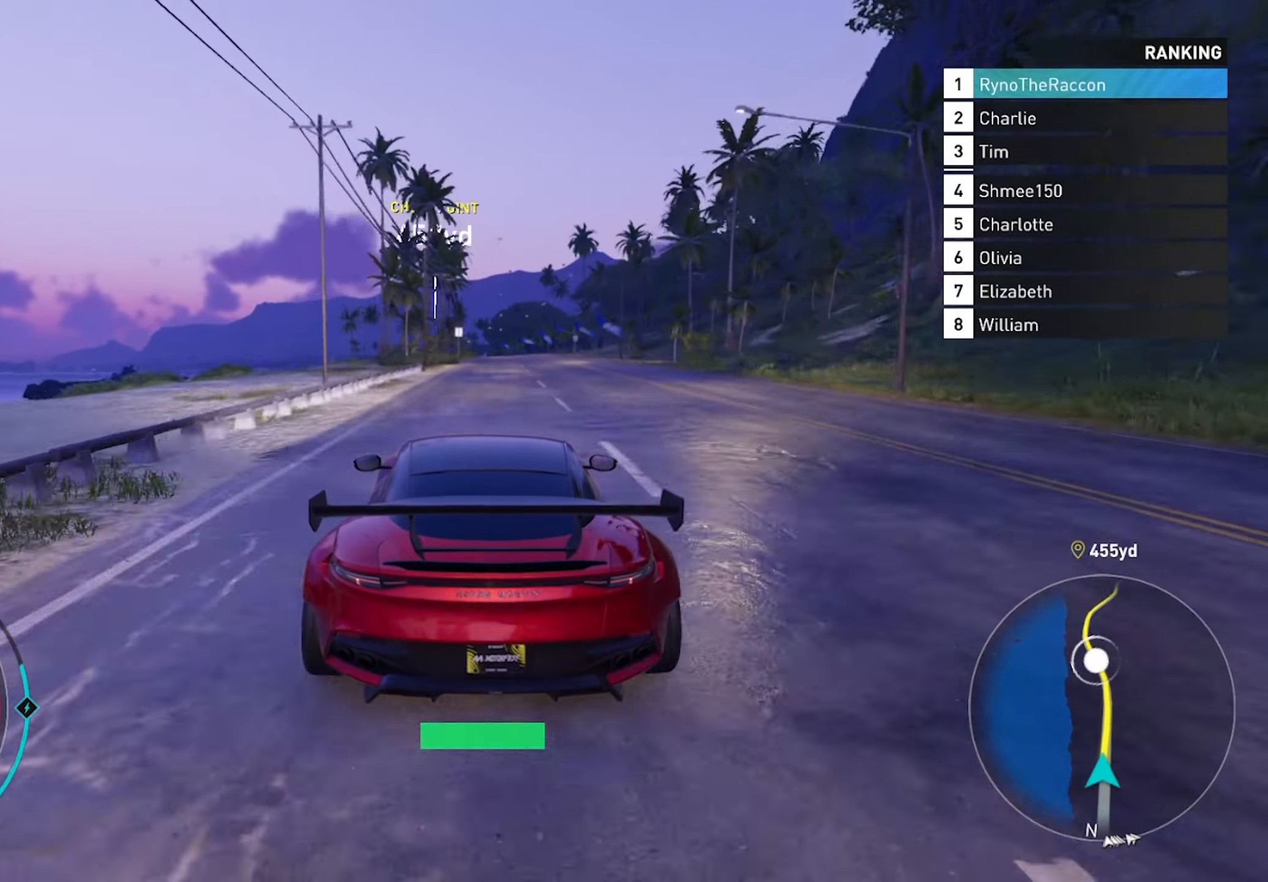
{"buttons": ["R2"], "left_stick": "center", "right_stick": "center", "events": []}
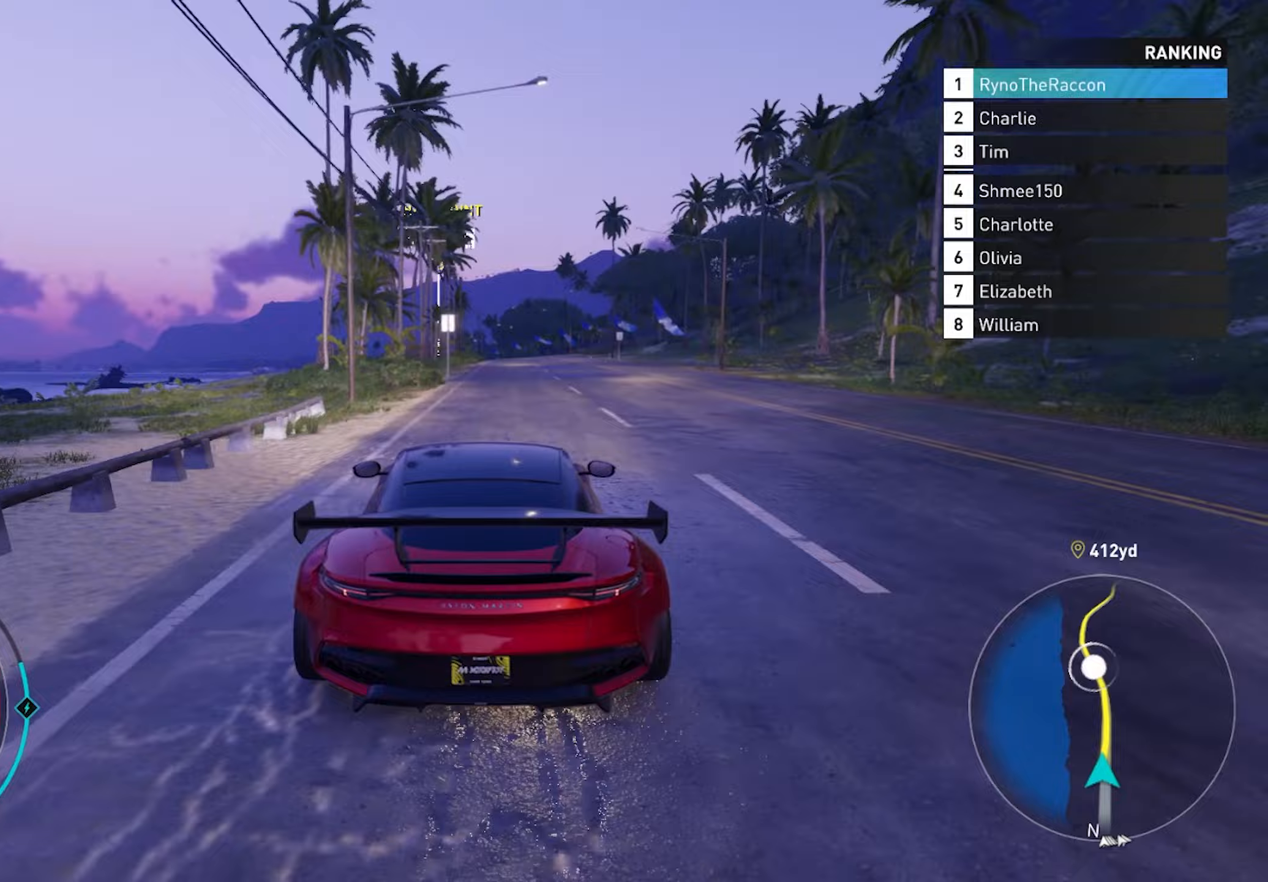
{"buttons": ["CROSS", "R2"], "left_stick": "center", "right_stick": "center", "events": [[283, "R1", "down"], [400, "CROSS", "down"], [400, "R1", "up"]]}
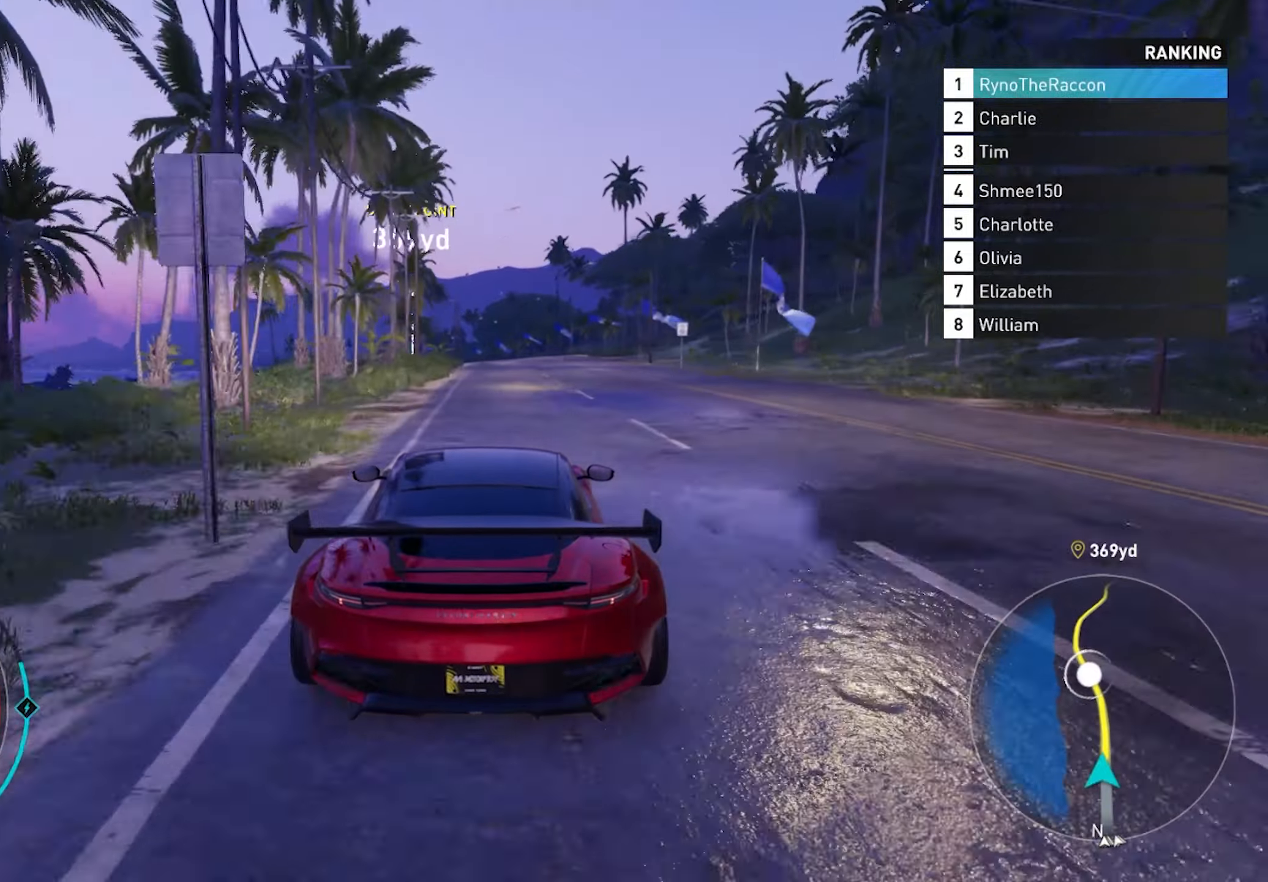
{"buttons": ["CROSS", "R2"], "left_stick": "center", "right_stick": "center", "events": []}
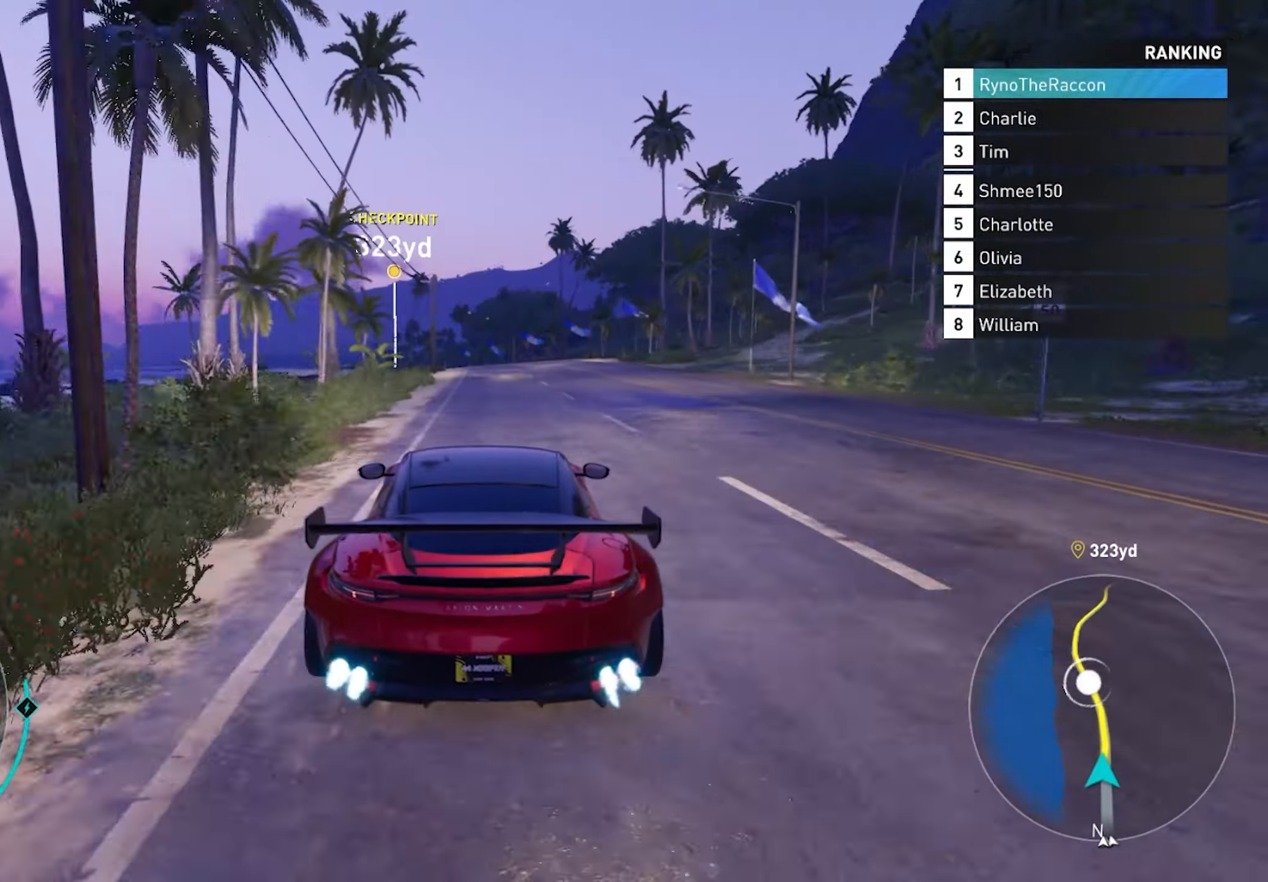
{"buttons": ["CROSS", "R2"], "left_stick": "center", "right_stick": "center", "events": []}
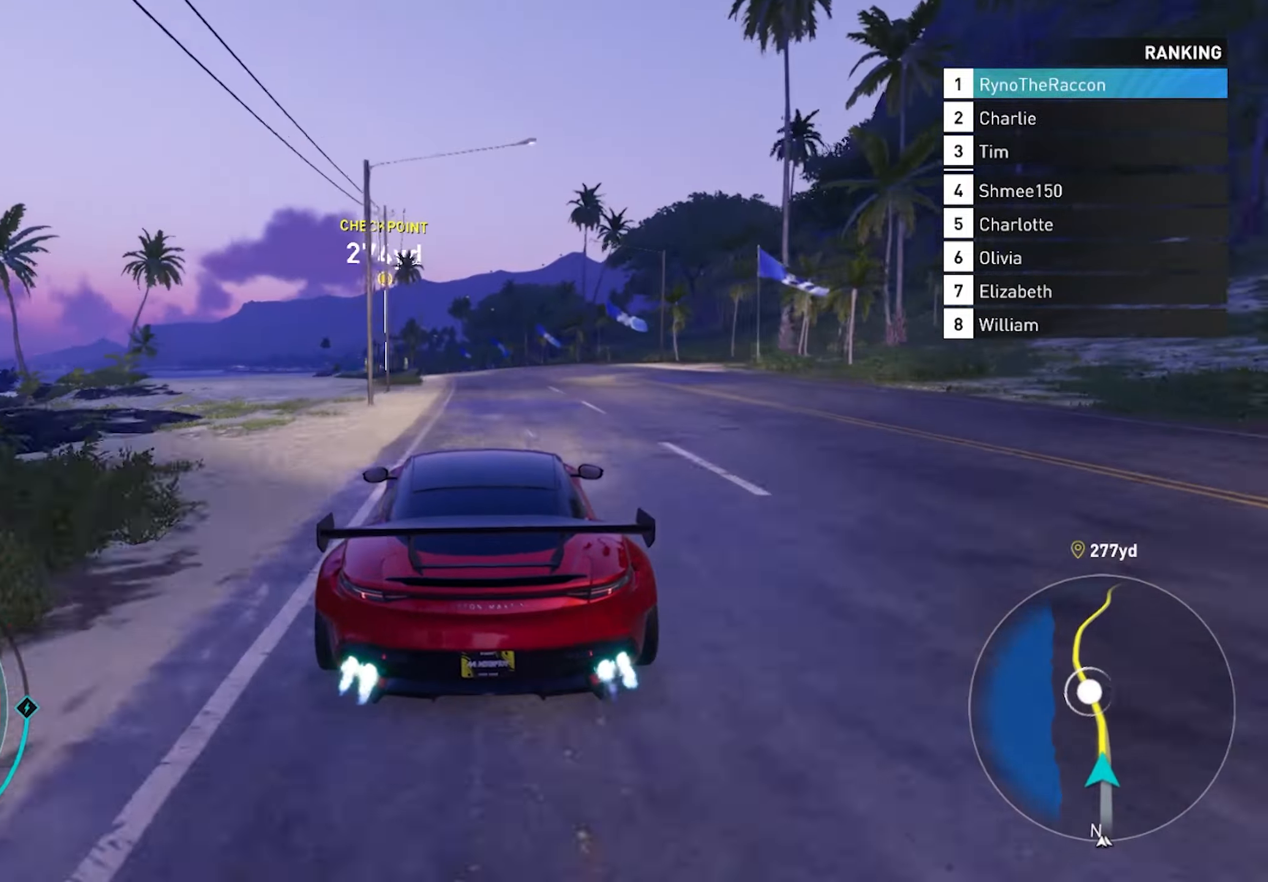
{"buttons": ["CROSS", "R2"], "left_stick": "center", "right_stick": "center", "events": []}
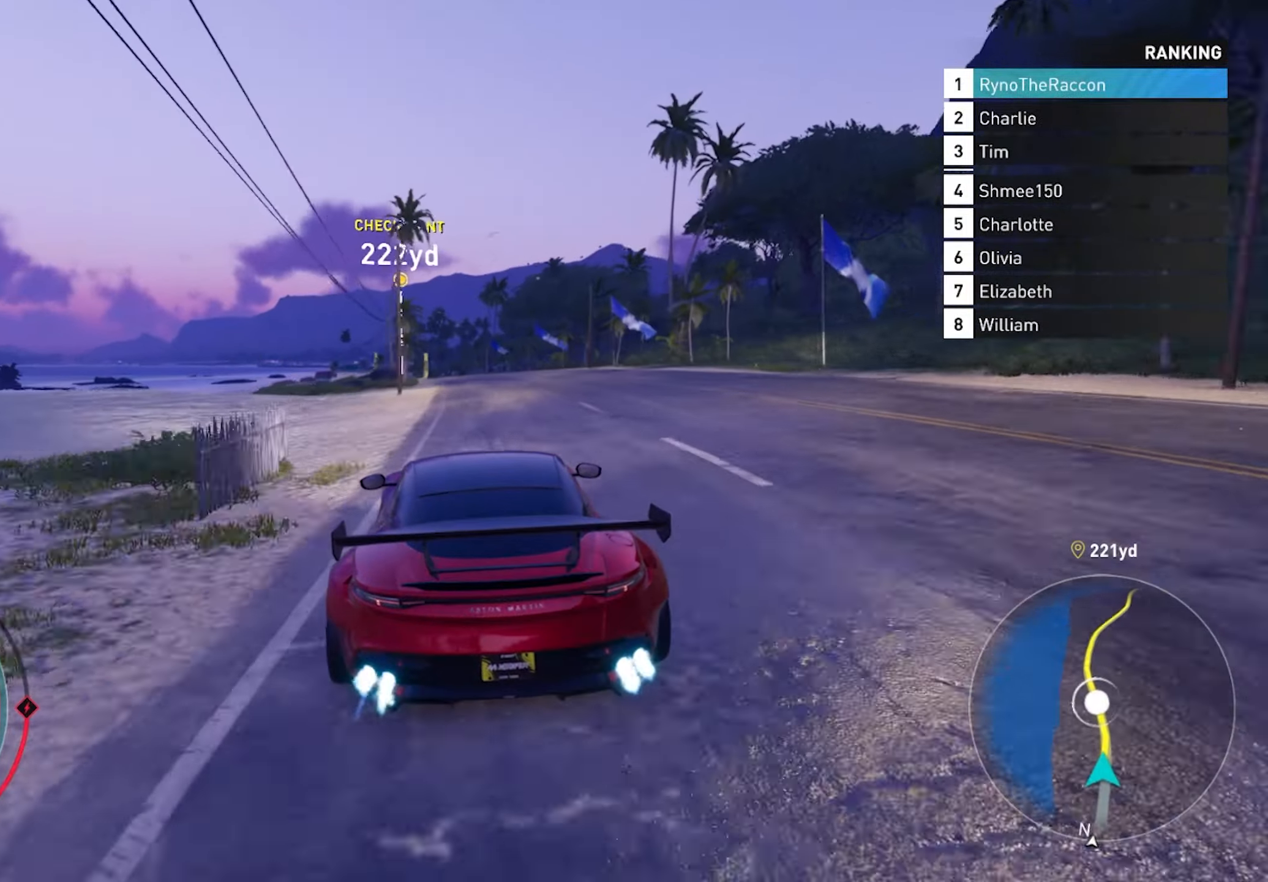
{"buttons": ["CROSS", "R2"], "left_stick": "center", "right_stick": "center", "events": []}
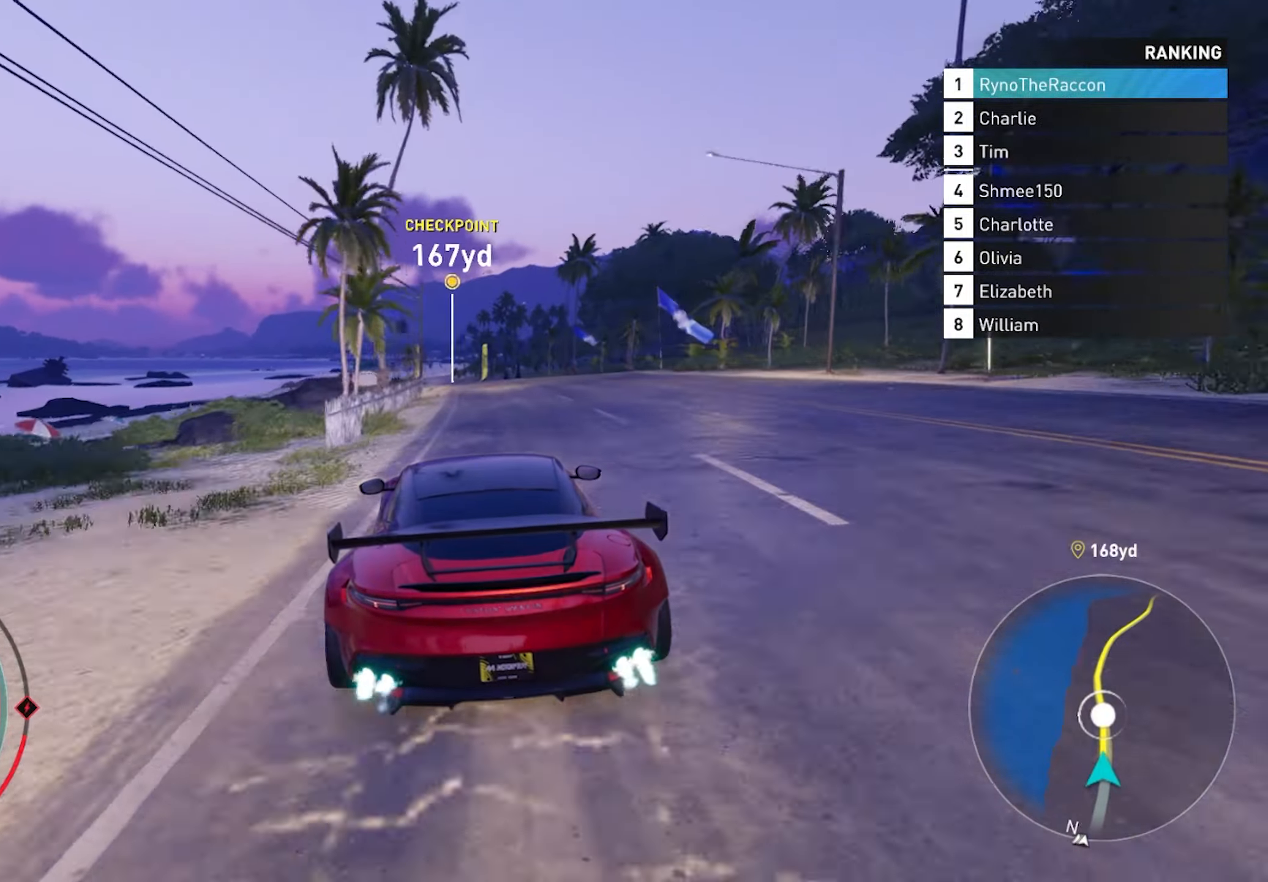
{"buttons": ["CROSS", "R2"], "left_stick": "center", "right_stick": "center", "events": []}
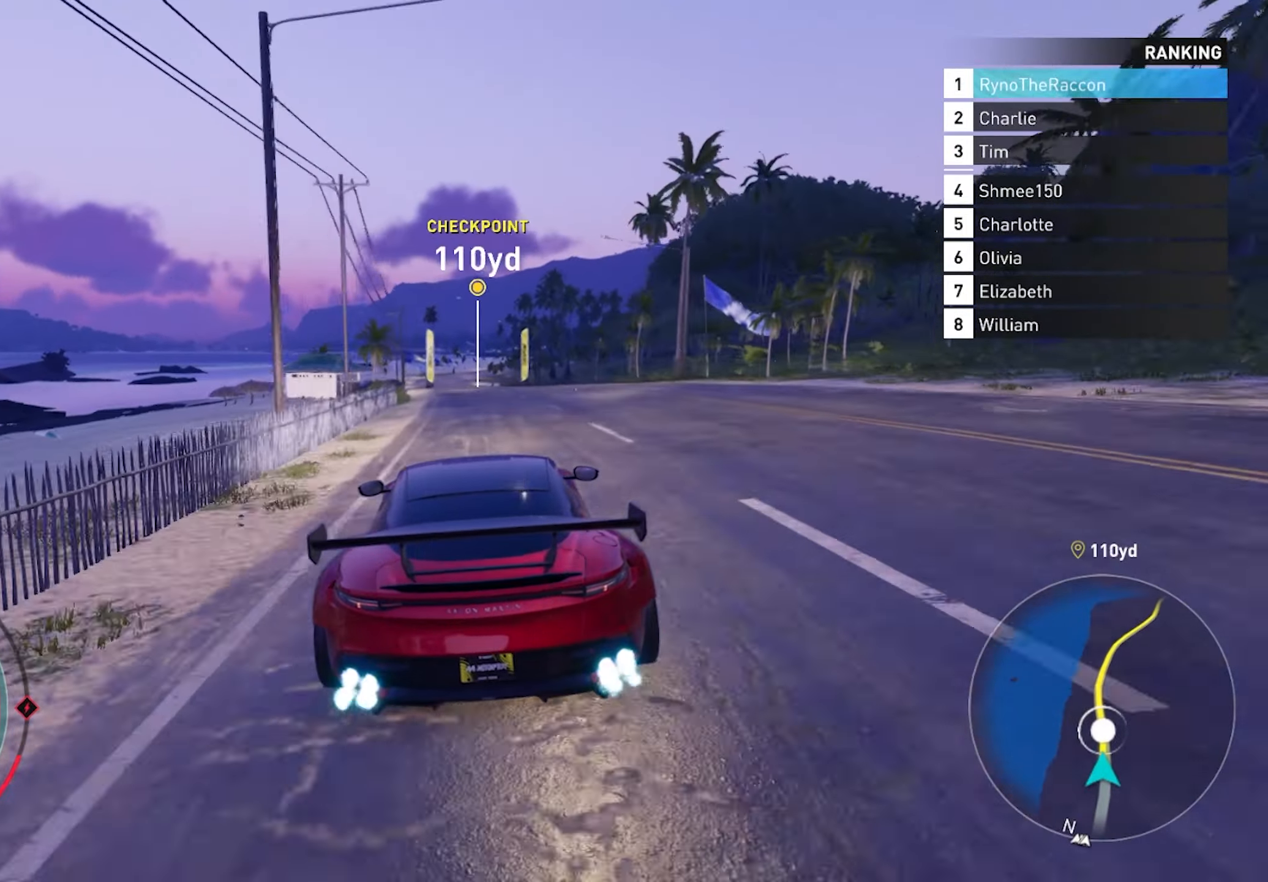
{"buttons": ["R2"], "left_stick": "center", "right_stick": "center", "events": [[283, "CROSS", "up"]]}
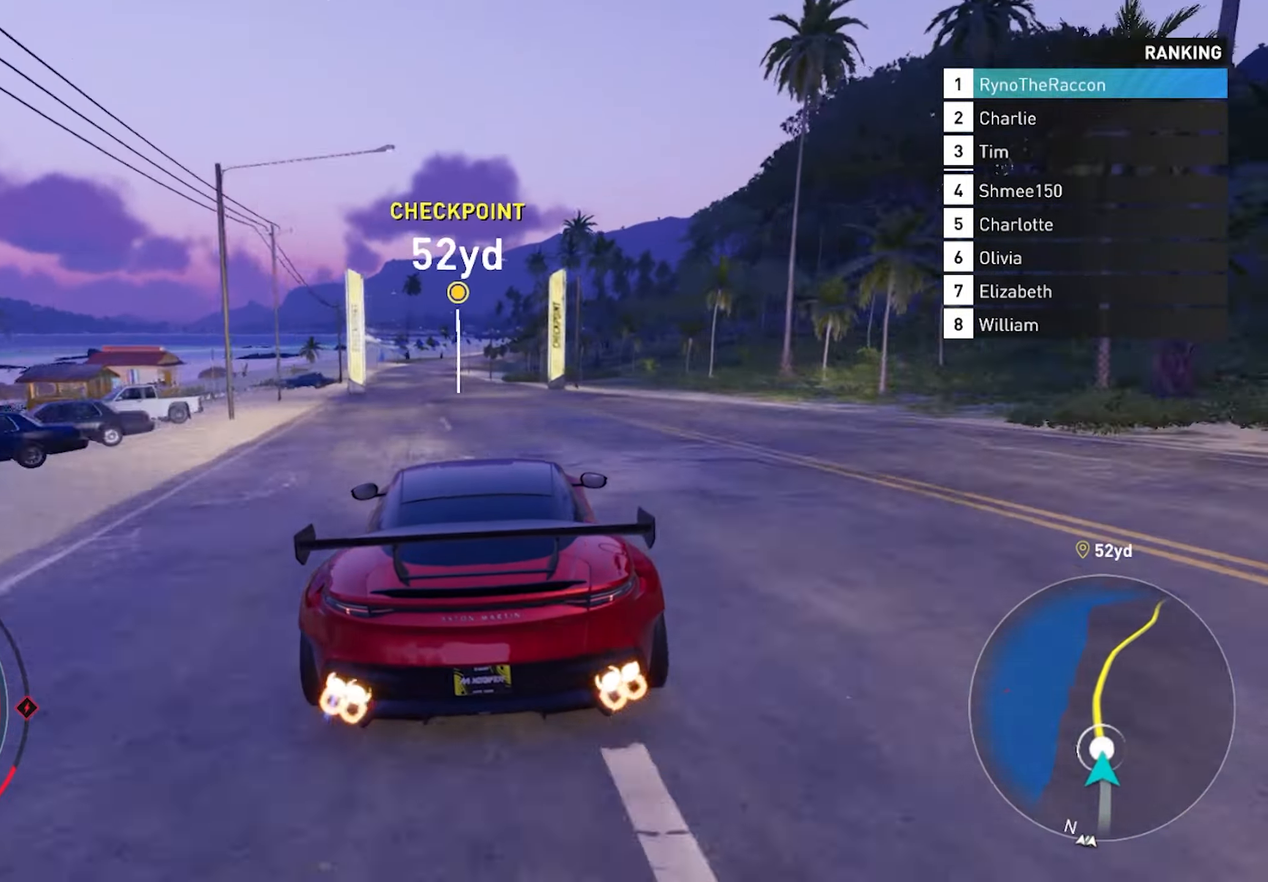
{"buttons": ["R2"], "left_stick": "center", "right_stick": "center", "events": []}
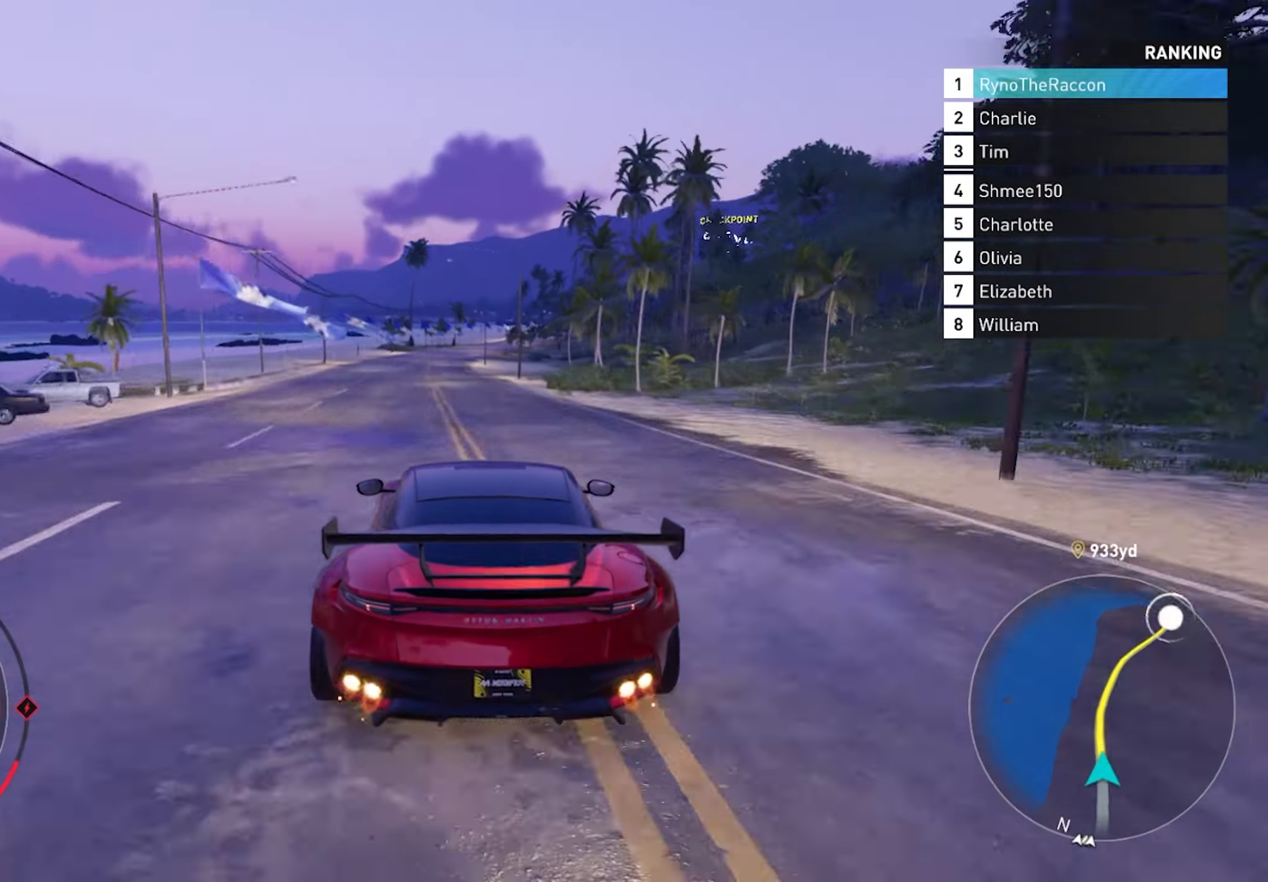
{"buttons": ["R2"], "left_stick": "center", "right_stick": "center", "events": []}
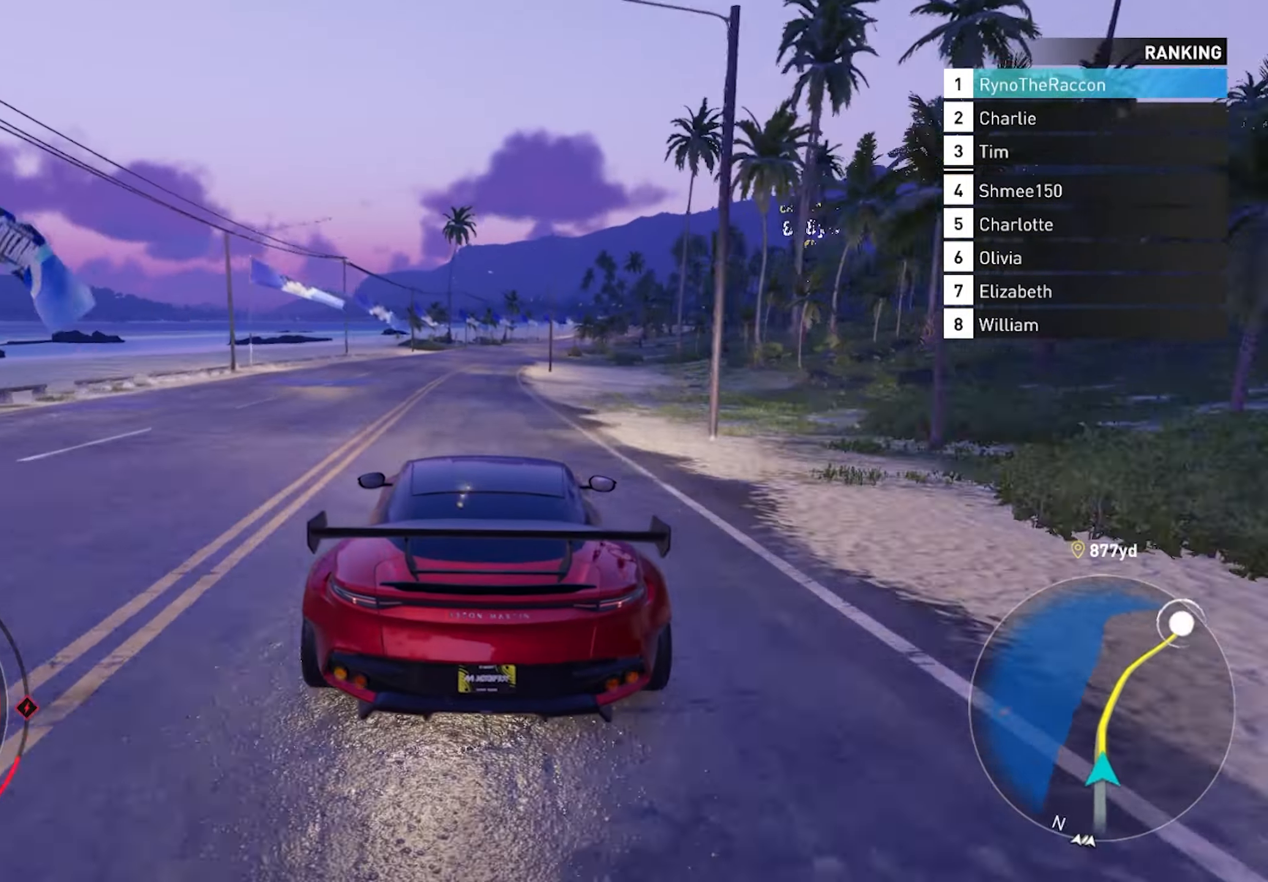
{"buttons": ["R2"], "left_stick": "center", "right_stick": "center", "events": []}
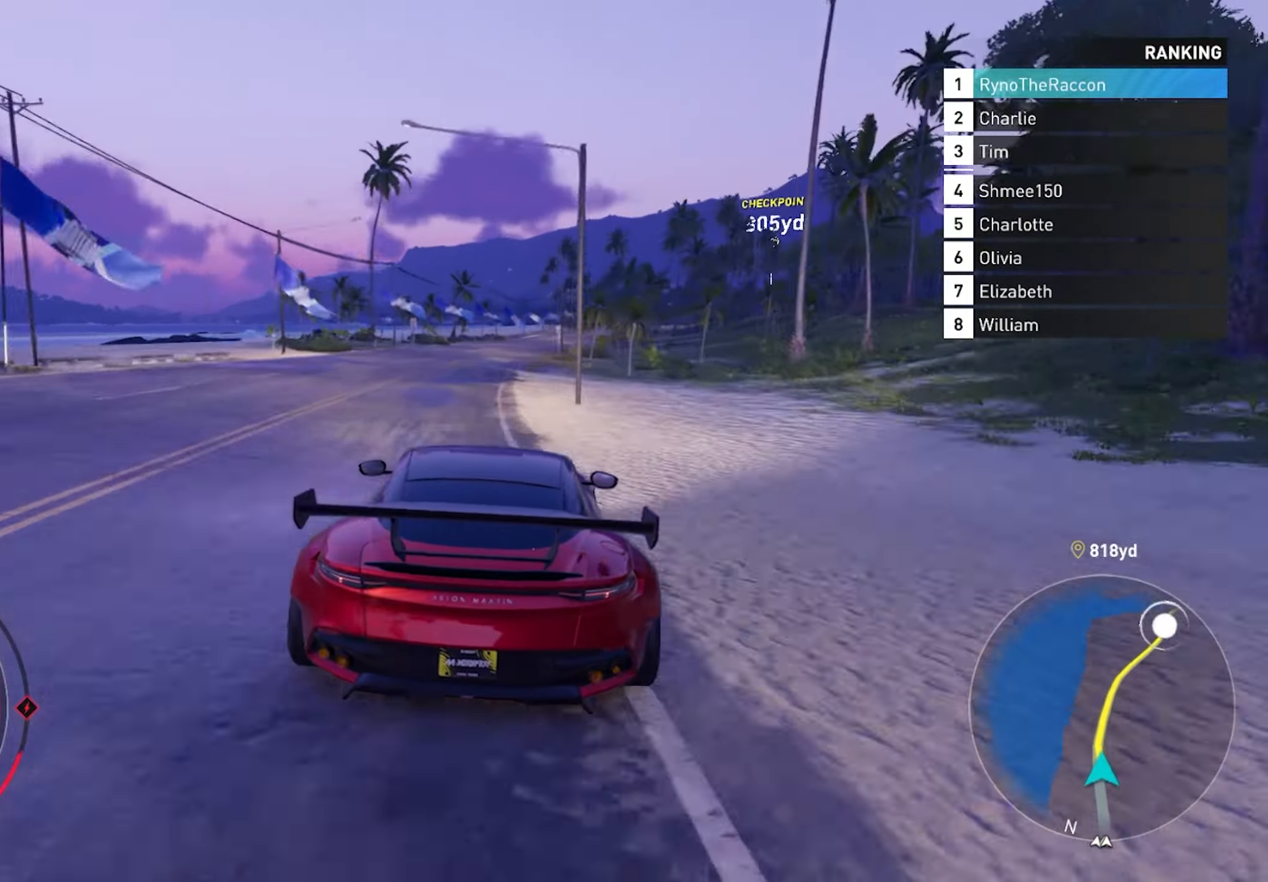
{"buttons": ["R2"], "left_stick": "center", "right_stick": "center", "events": []}
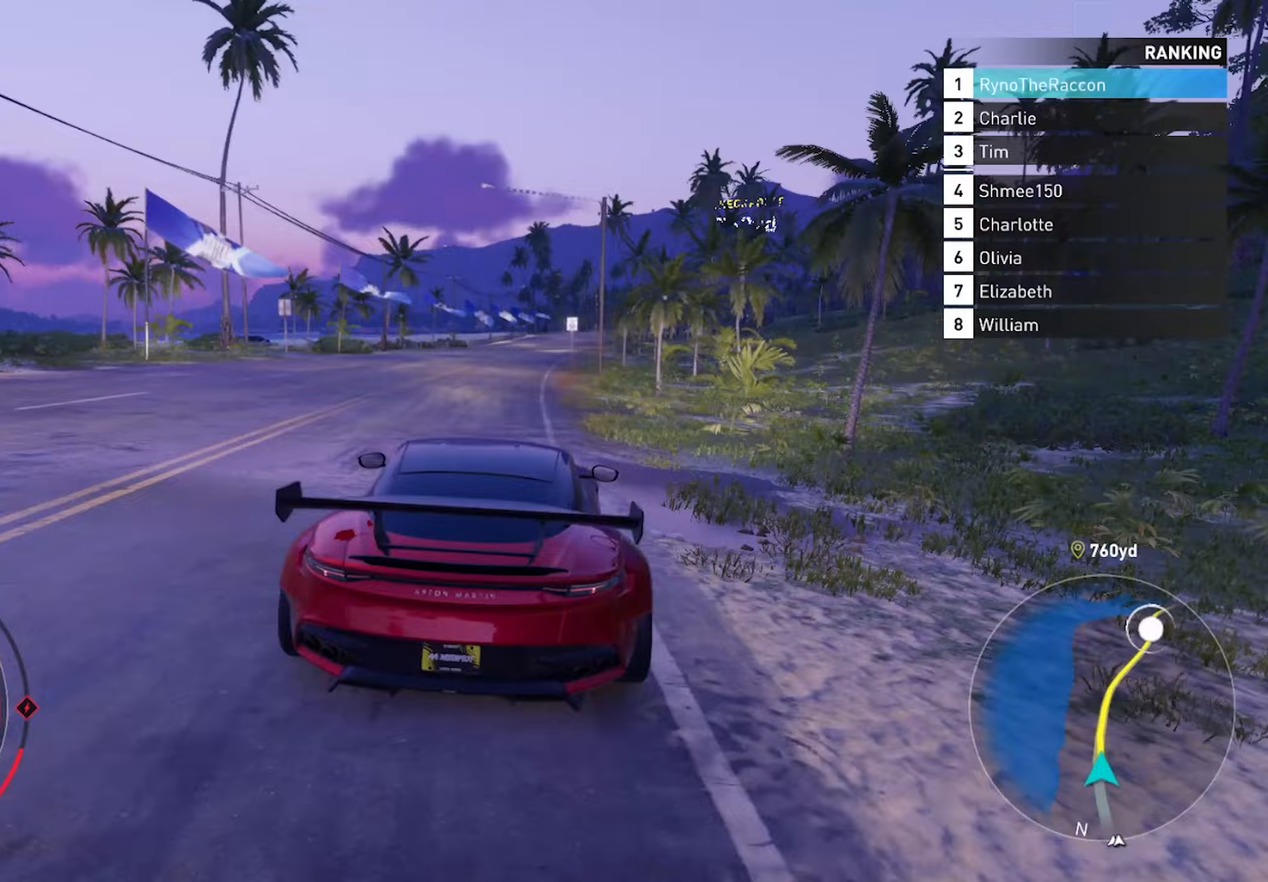
{"buttons": ["R2"], "left_stick": "center", "right_stick": "center", "events": []}
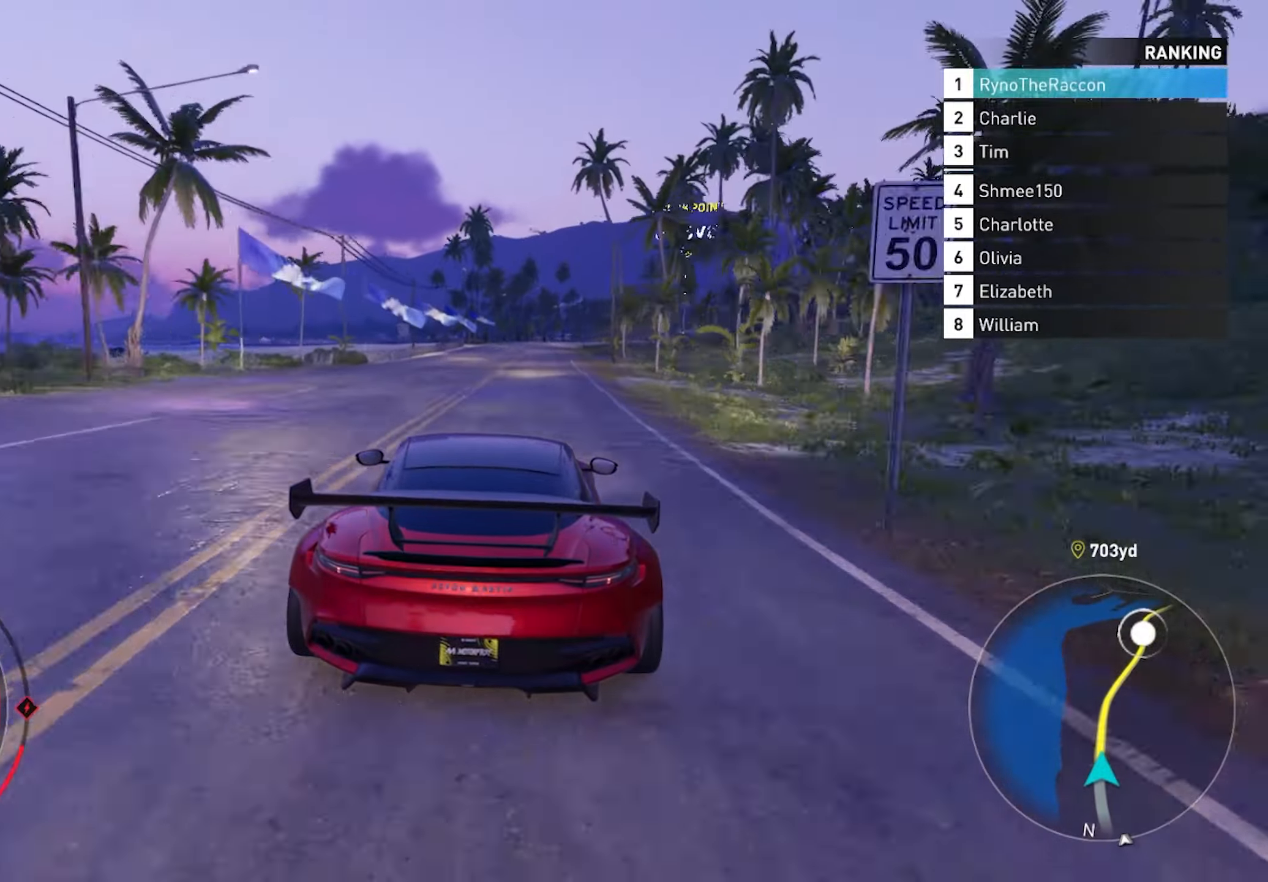
{"buttons": ["R2"], "left_stick": "center", "right_stick": "center", "events": []}
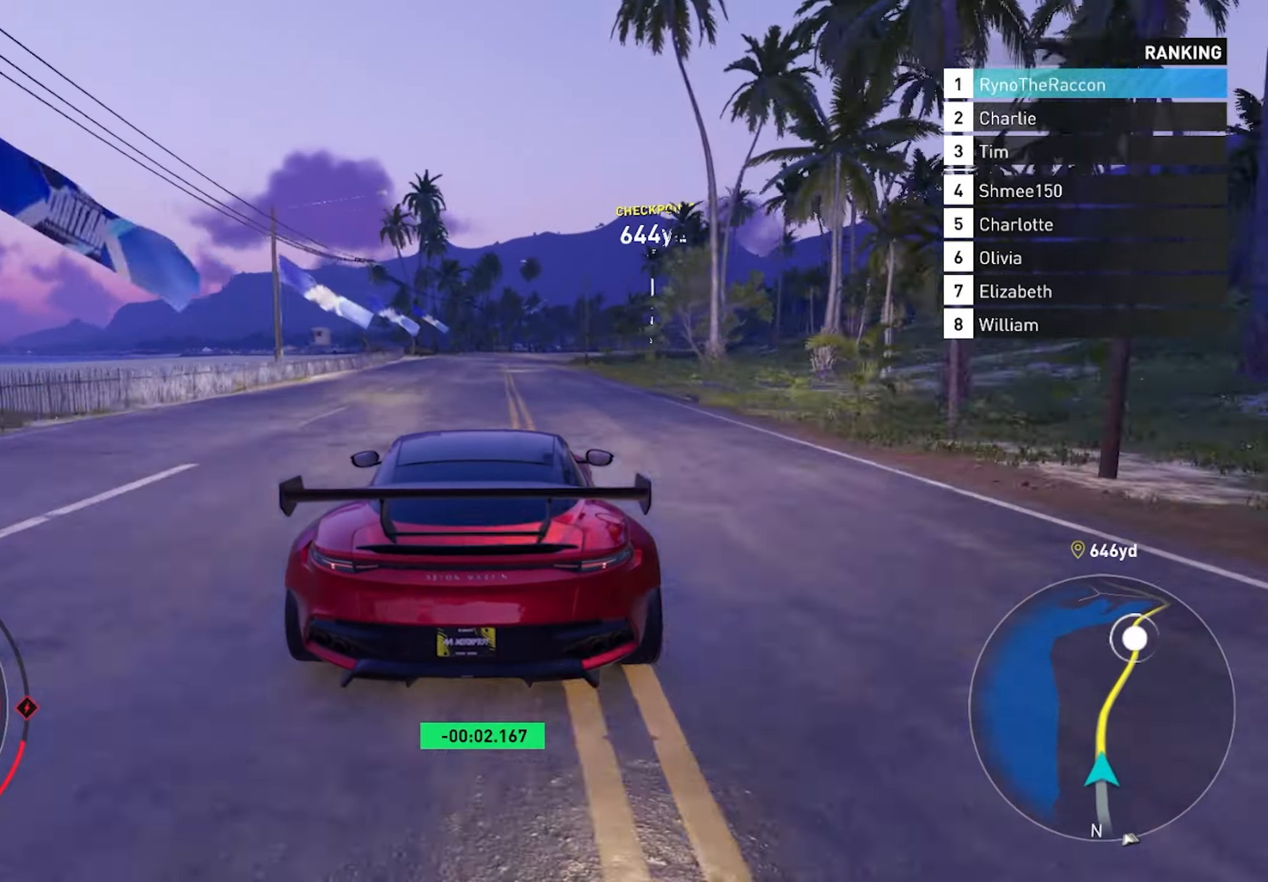
{"buttons": ["R2"], "left_stick": "center", "right_stick": "center", "events": []}
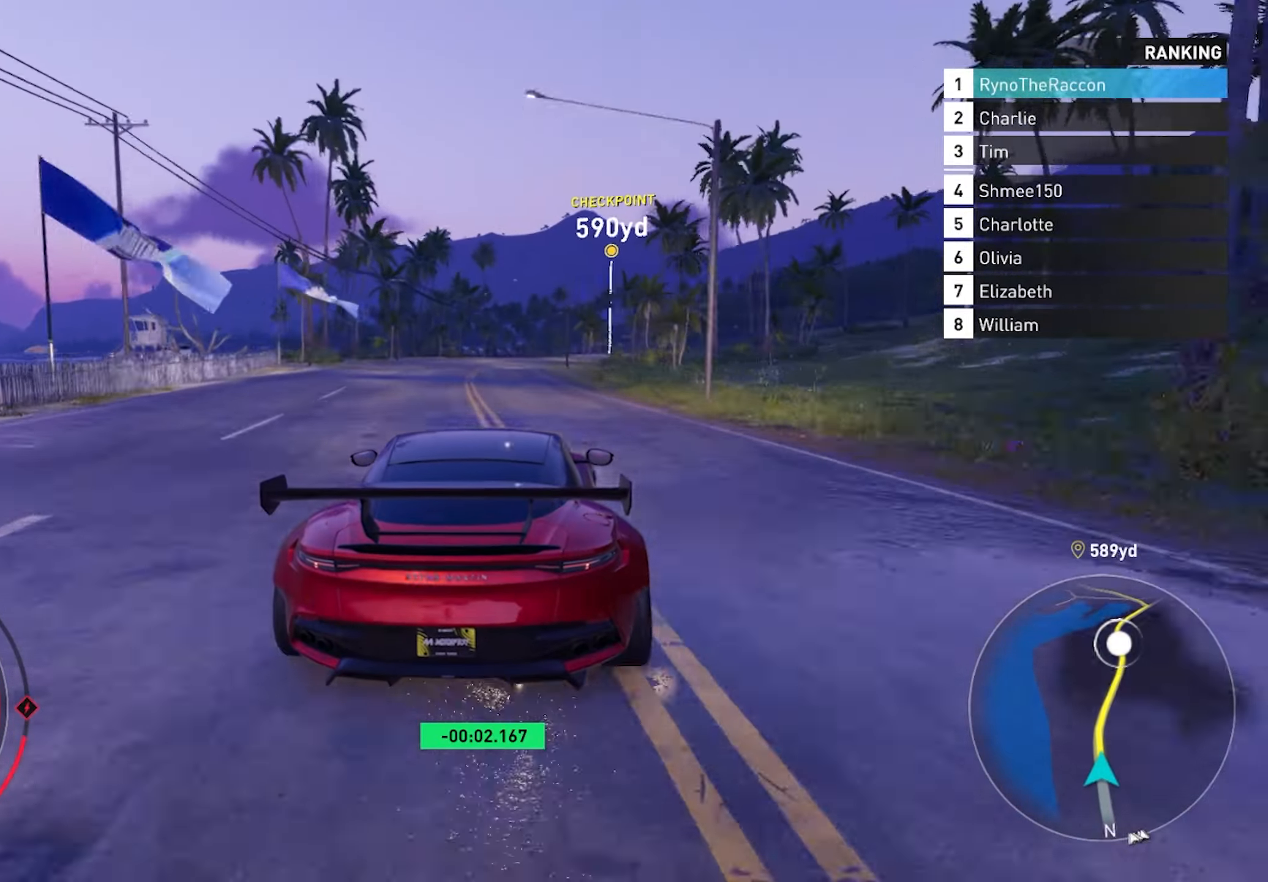
{"buttons": ["R2"], "left_stick": "center", "right_stick": "center", "events": []}
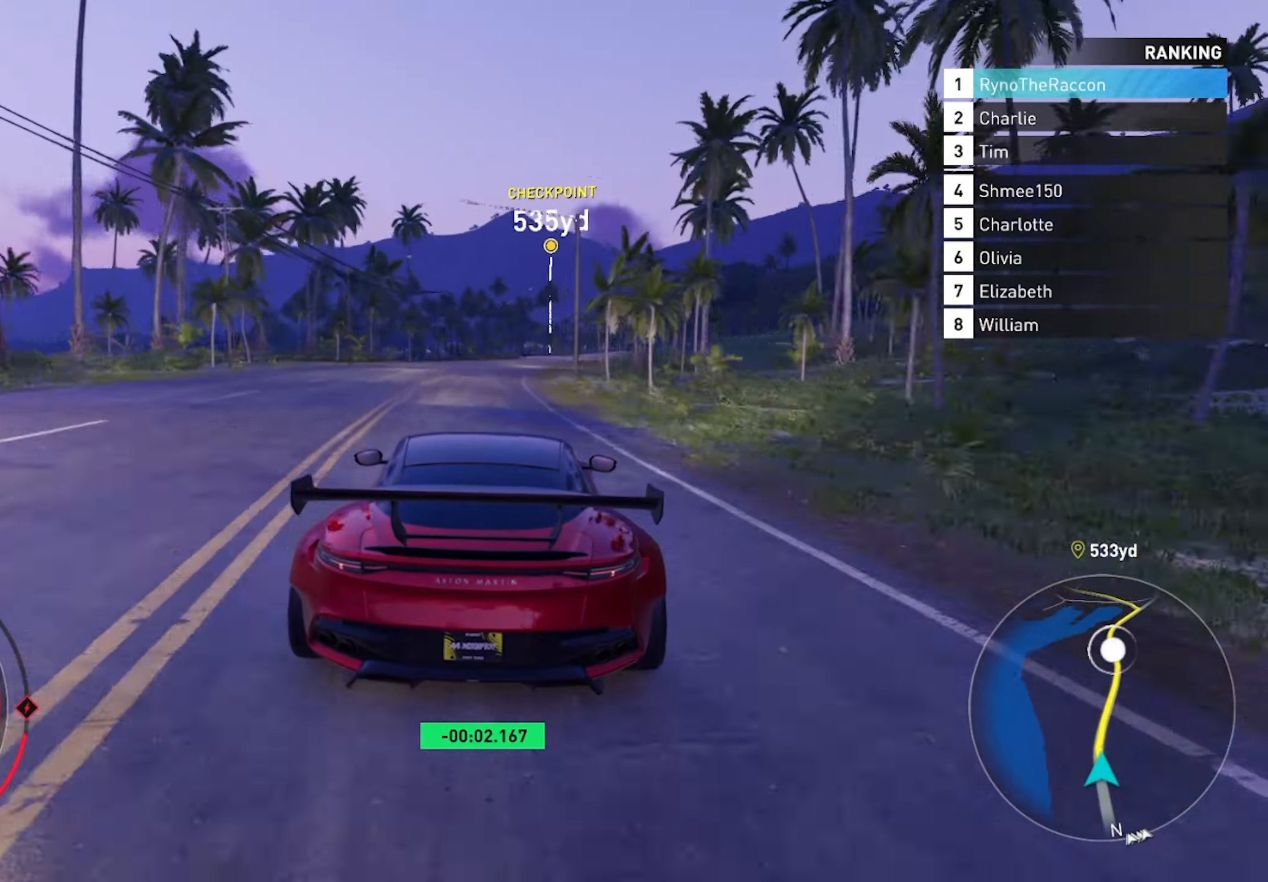
{"buttons": ["R2"], "left_stick": "center", "right_stick": "center", "events": [[33, "left_stick", "right"], [167, "left_stick", "center"]]}
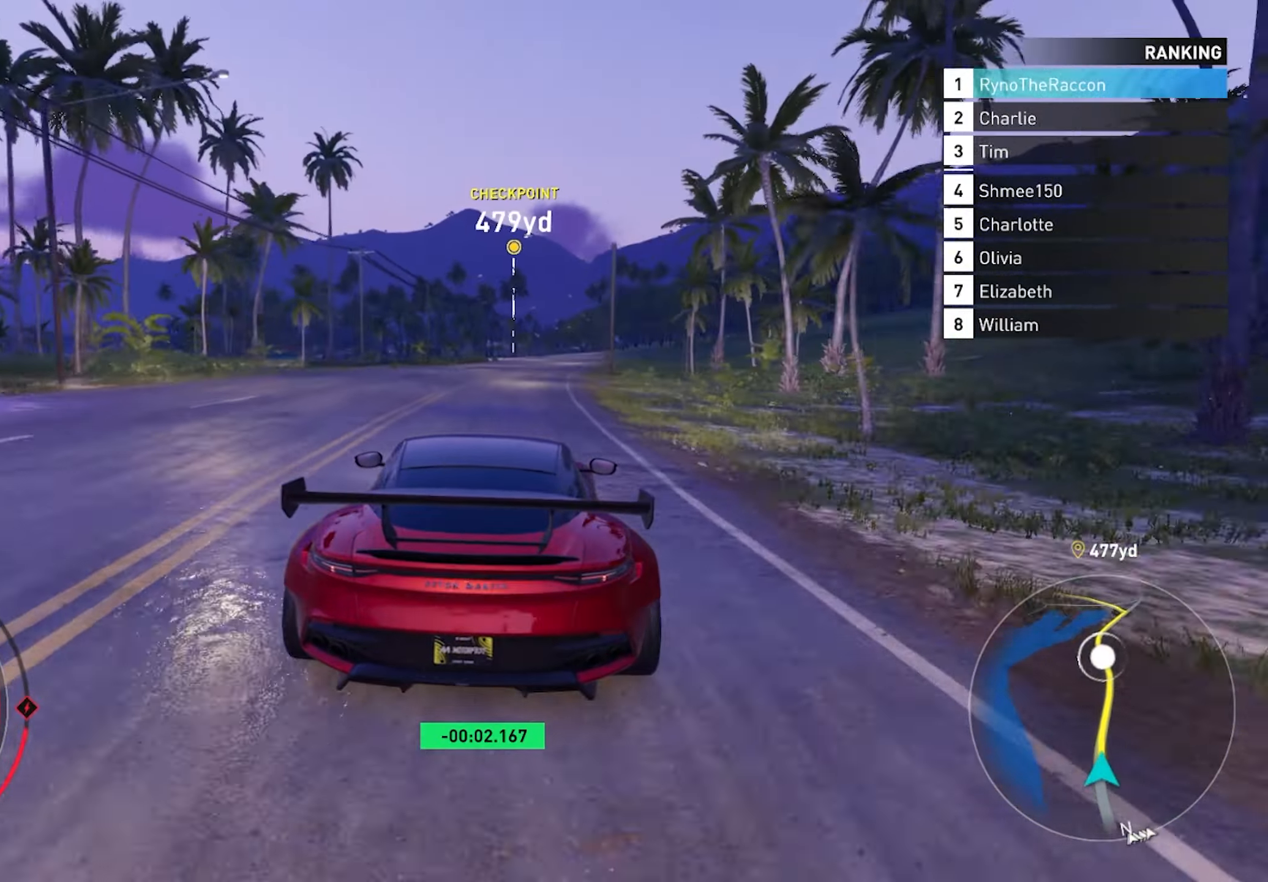
{"buttons": ["R2"], "left_stick": "center", "right_stick": "center", "events": []}